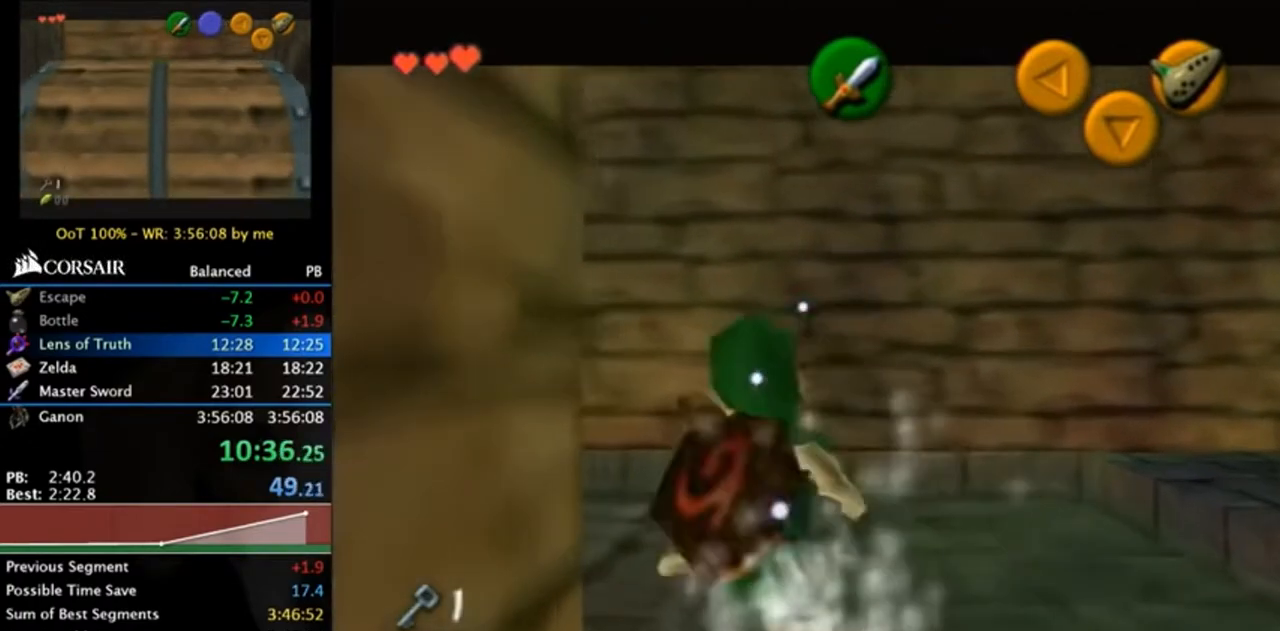
Gameplay with a controller (Nintendo layout); each line is a JSON object with the inputs held at the frame after it. "events" lists button and stick changes between this image and that frame as [ms after this image, input, new state], when the widget could be followed in between. Not read: L3 R3.
{"buttons": ["L1"], "left_stick": "down-left", "right_stick": "center", "events": [[83, "A", "up"], [417, "left_stick", "down-left"]]}
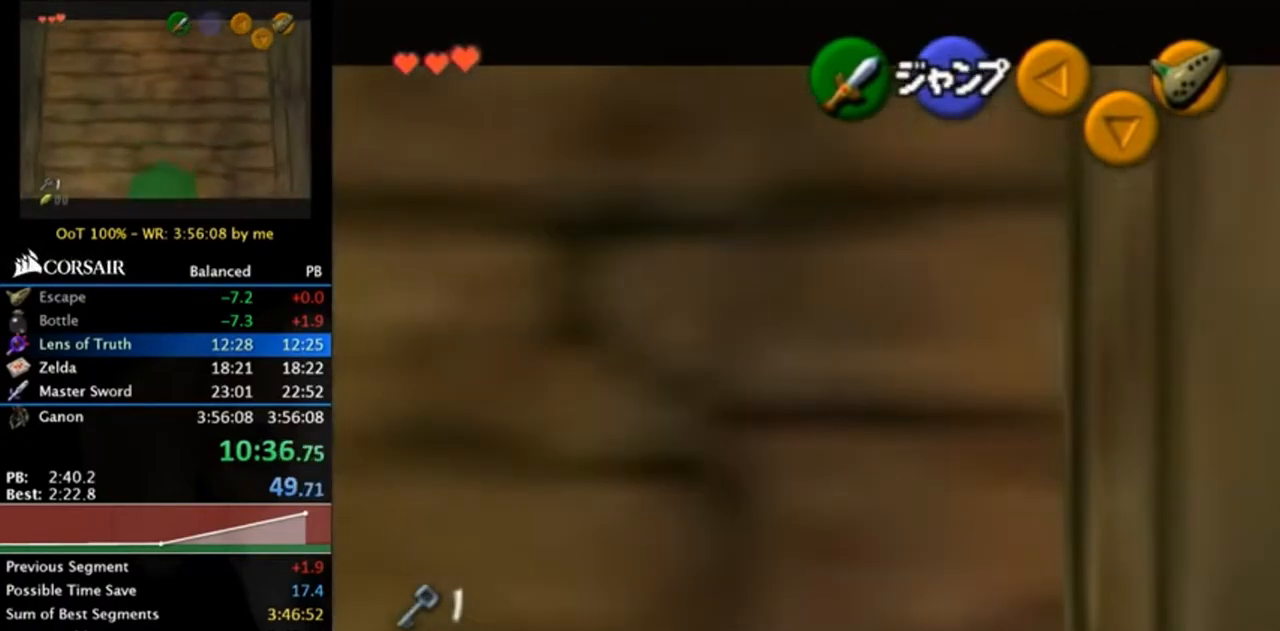
{"buttons": [], "left_stick": "down", "right_stick": "center", "events": [[183, "left_stick", "down"], [483, "L1", "up"]]}
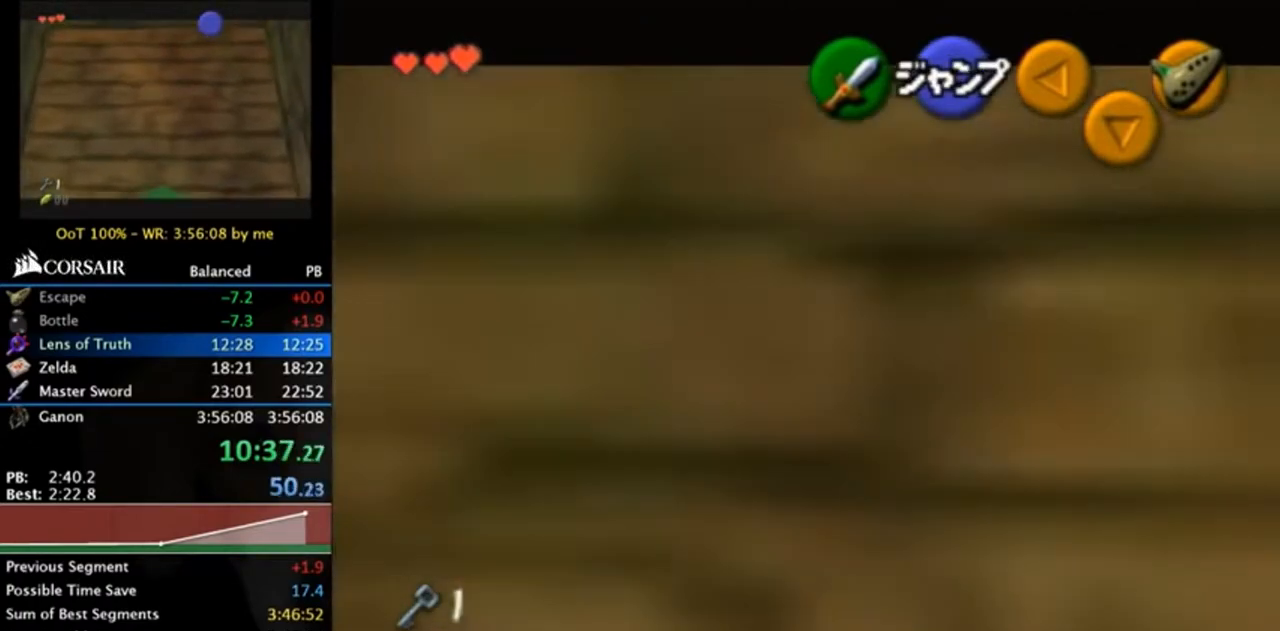
{"buttons": [], "left_stick": "center", "right_stick": "center", "events": [[150, "A", "down"], [150, "left_stick", "center"], [183, "A", "up"], [250, "A", "down"], [317, "A", "up"], [383, "A", "down"], [483, "A", "up"]]}
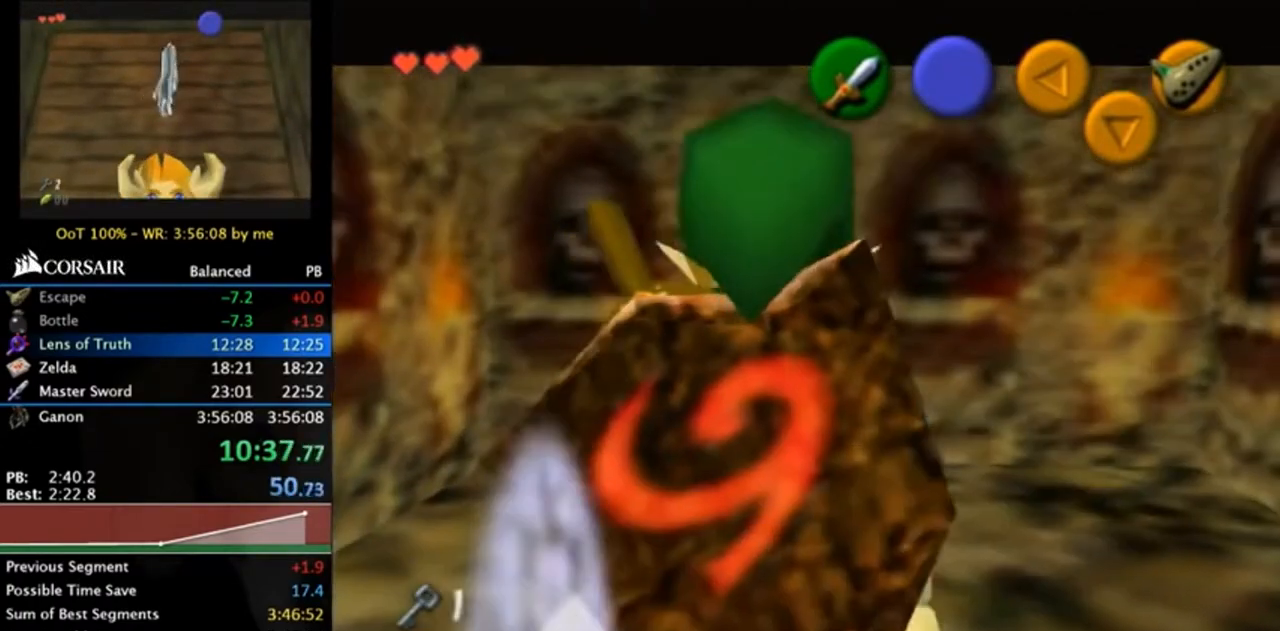
{"buttons": ["A"], "left_stick": "center", "right_stick": "center", "events": [[50, "A", "down"], [117, "A", "up"], [383, "B", "down"], [417, "A", "down"], [483, "B", "up"]]}
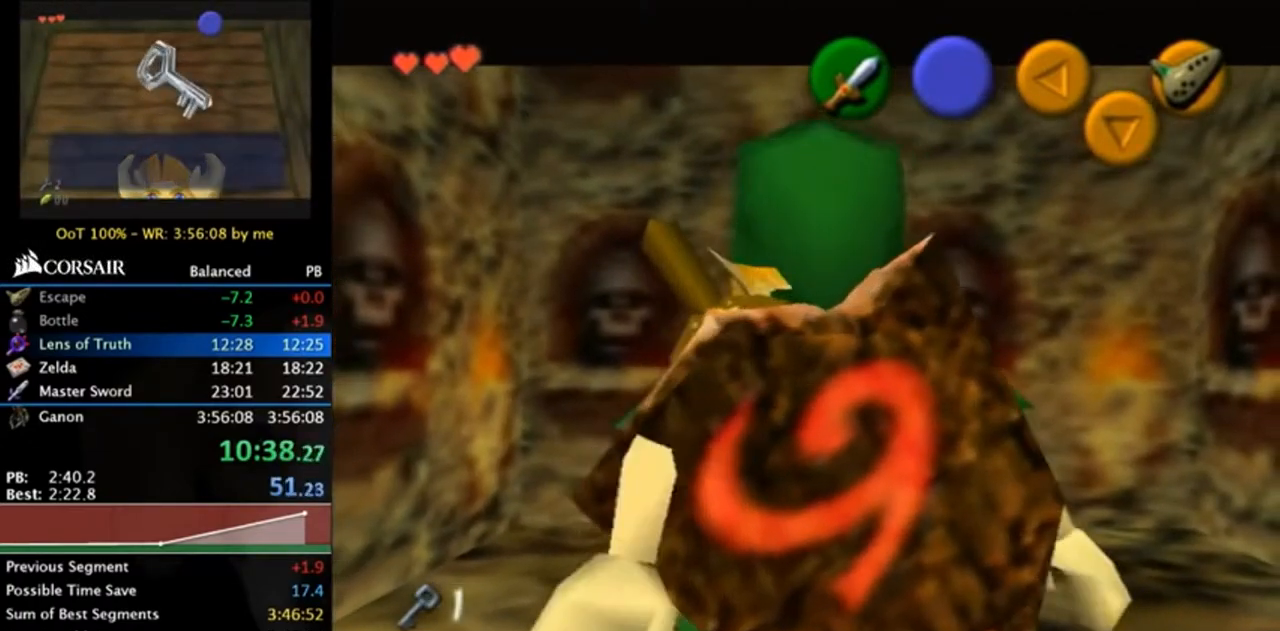
{"buttons": ["A", "B"], "left_stick": "center", "right_stick": "center", "events": [[17, "A", "up"], [83, "A", "down"], [83, "B", "down"], [150, "A", "up"], [150, "B", "up"], [250, "A", "down"], [250, "B", "down"], [317, "A", "up"], [317, "B", "up"], [417, "A", "down"], [417, "B", "down"]]}
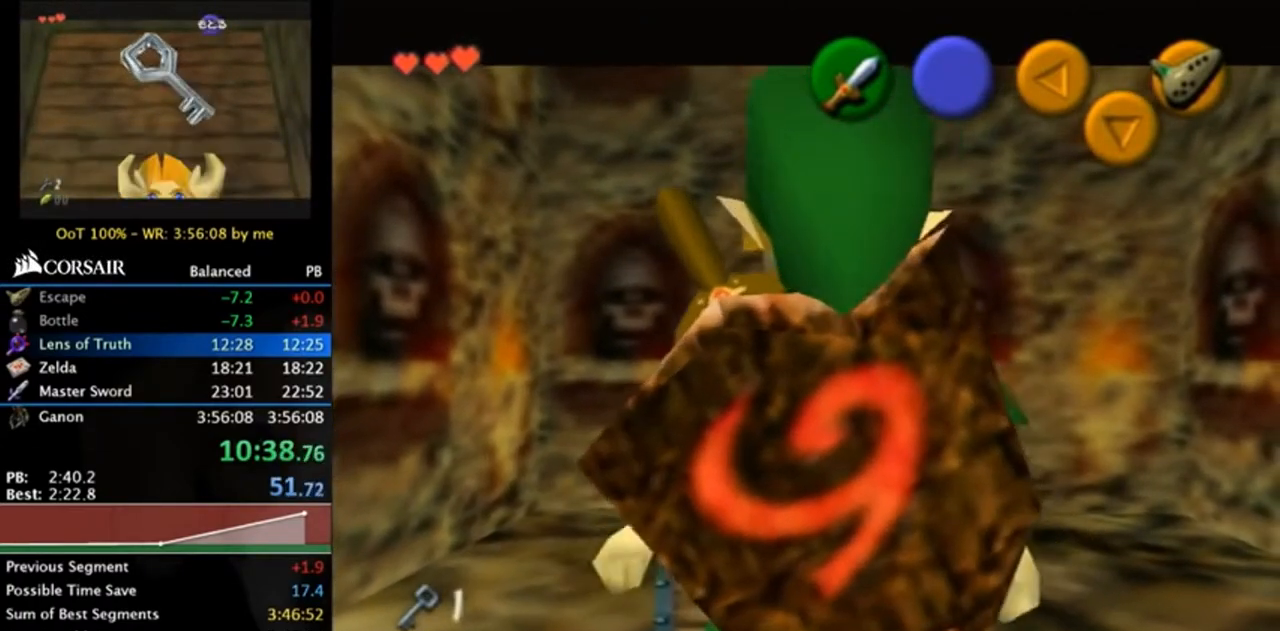
{"buttons": [], "left_stick": "center", "right_stick": "center", "events": [[17, "A", "up"], [17, "B", "up"]]}
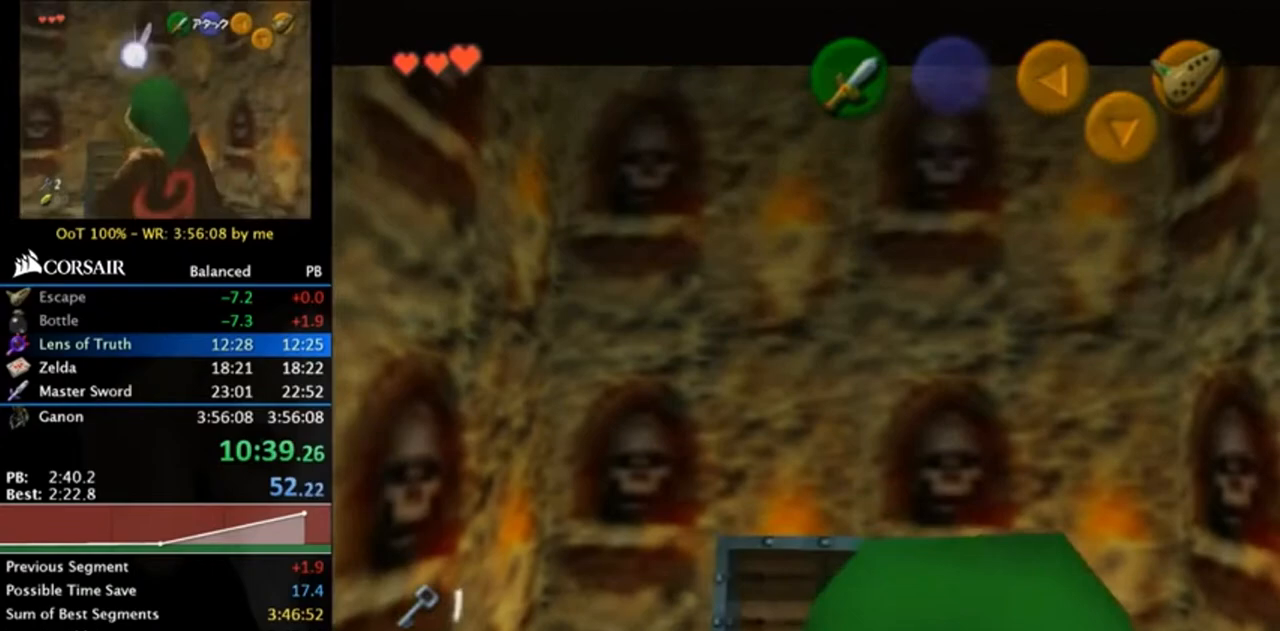
{"buttons": [], "left_stick": "down", "right_stick": "center", "events": [[317, "left_stick", "down"]]}
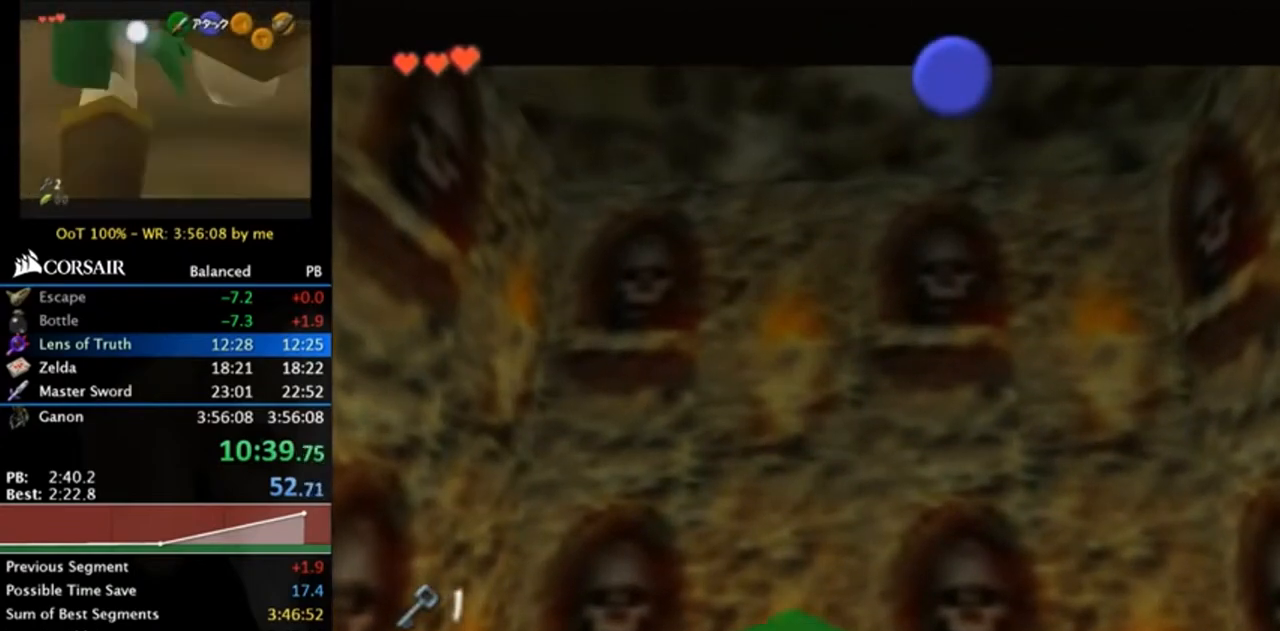
{"buttons": [], "left_stick": "down", "right_stick": "center", "events": []}
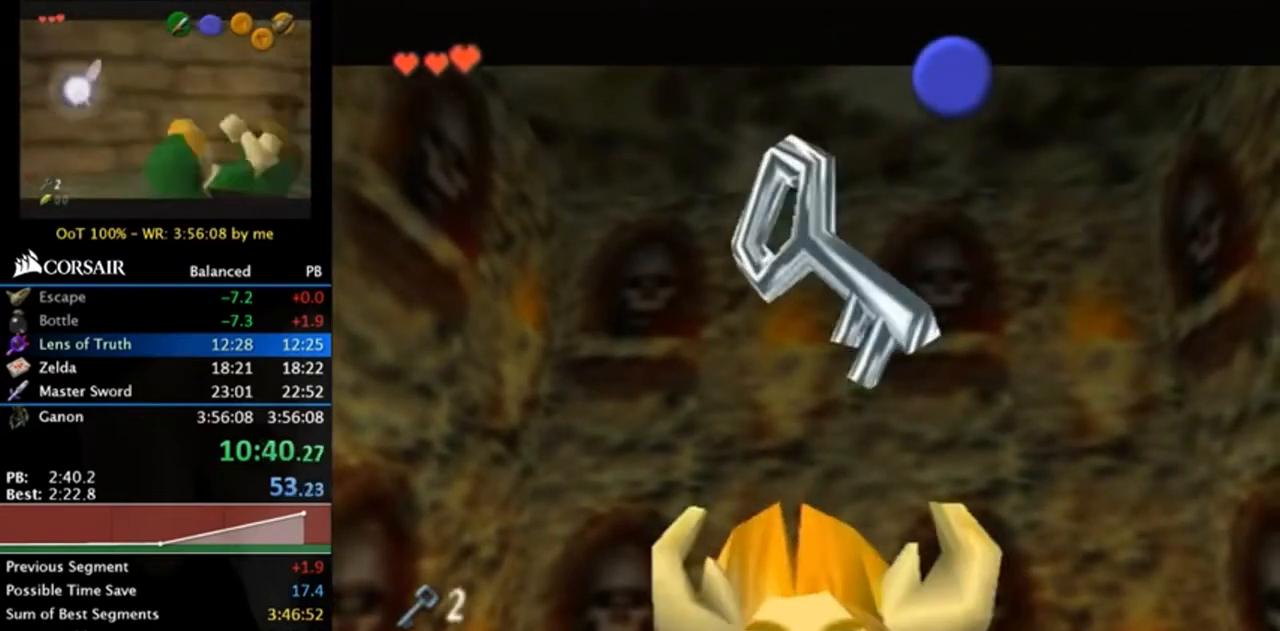
{"buttons": [], "left_stick": "down", "right_stick": "center", "events": []}
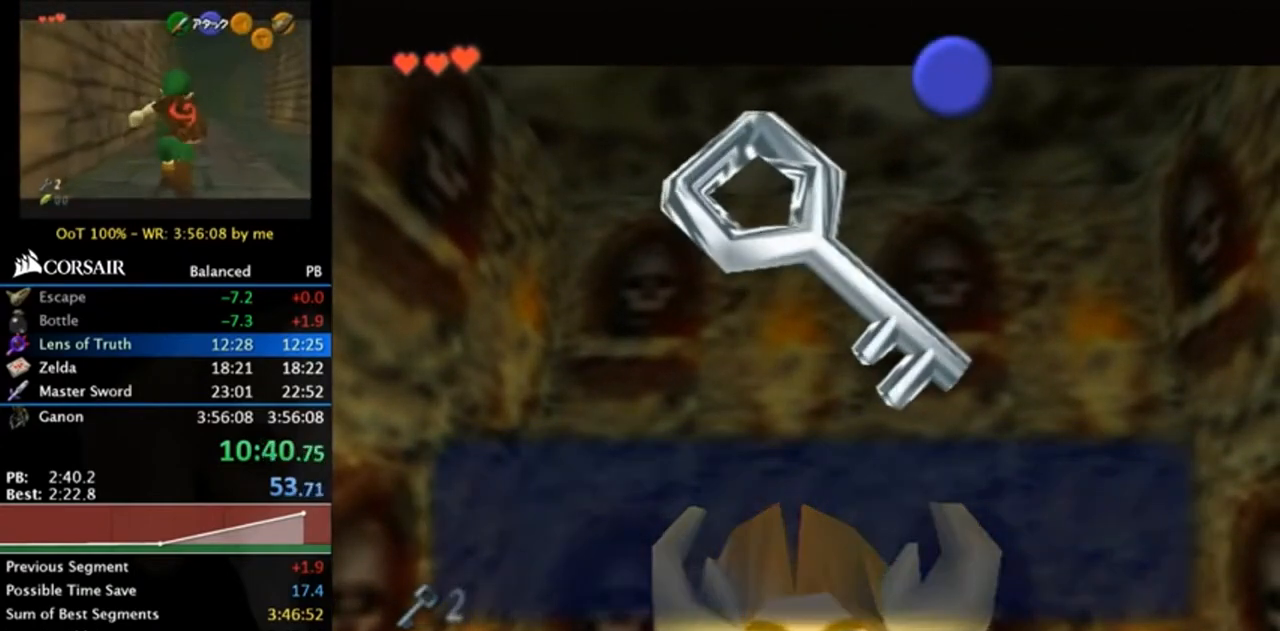
{"buttons": [], "left_stick": "down", "right_stick": "center", "events": [[183, "B", "down"], [250, "B", "up"], [350, "A", "down"], [450, "A", "up"]]}
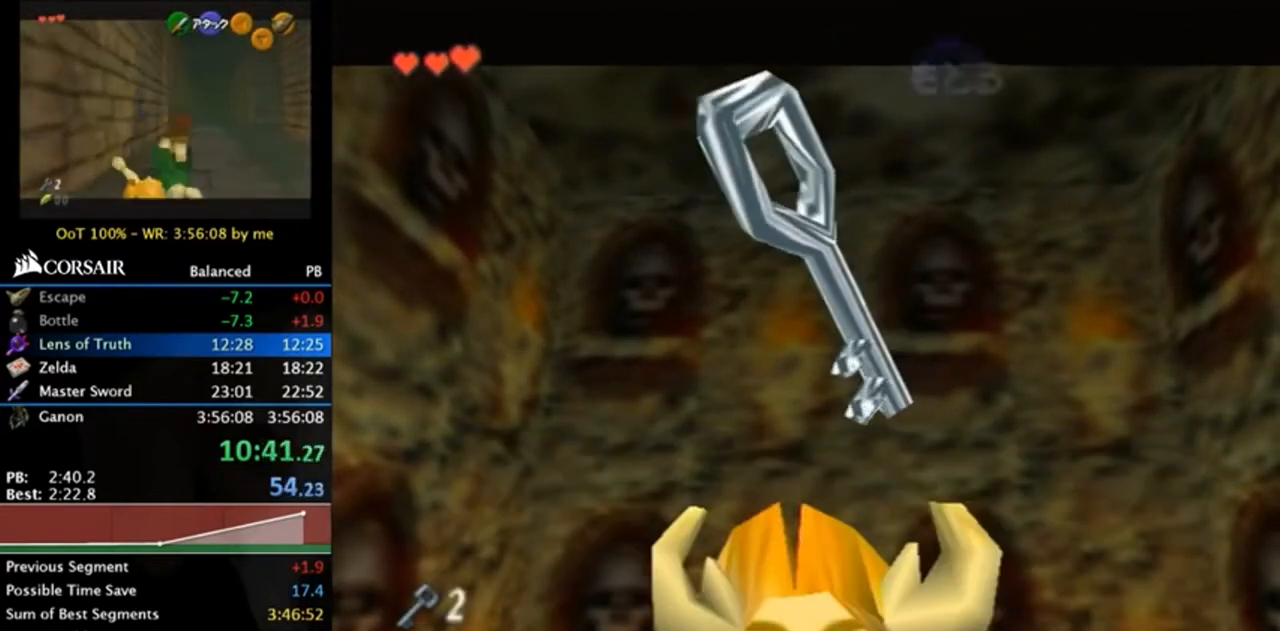
{"buttons": [], "left_stick": "down-right", "right_stick": "center", "events": [[417, "left_stick", "down-right"]]}
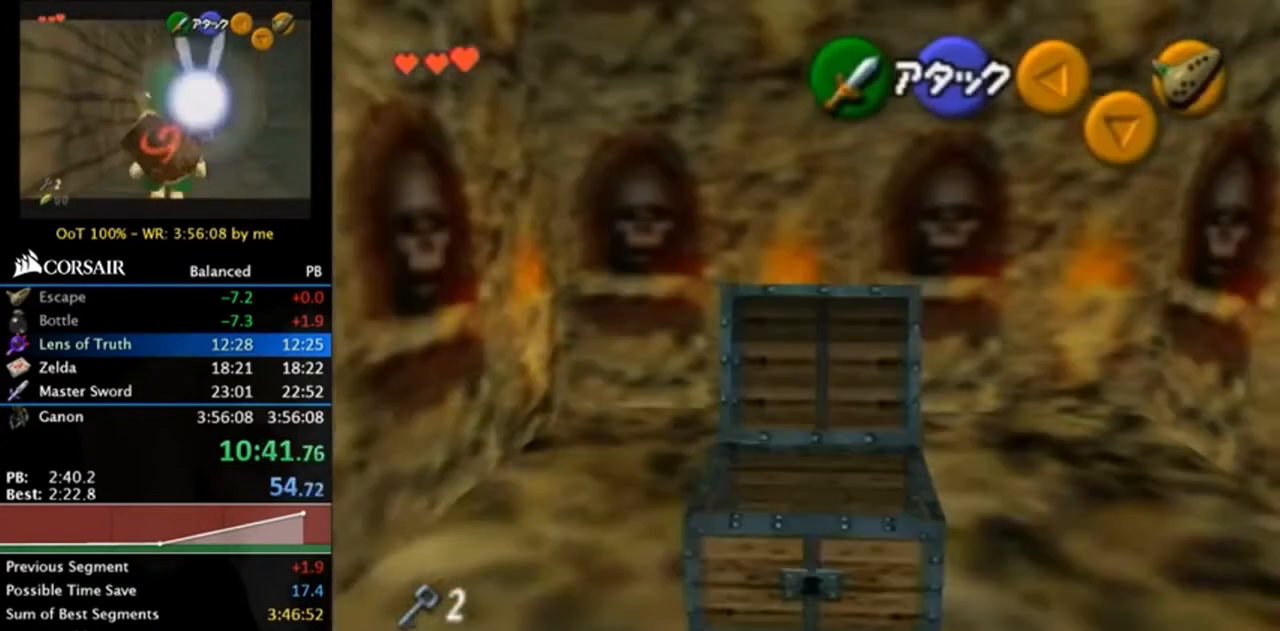
{"buttons": [], "left_stick": "up", "right_stick": "center", "events": [[50, "left_stick", "right"], [150, "A", "down"], [250, "L1", "down"], [317, "A", "up"], [317, "left_stick", "up-right"], [417, "left_stick", "up"], [483, "L1", "up"]]}
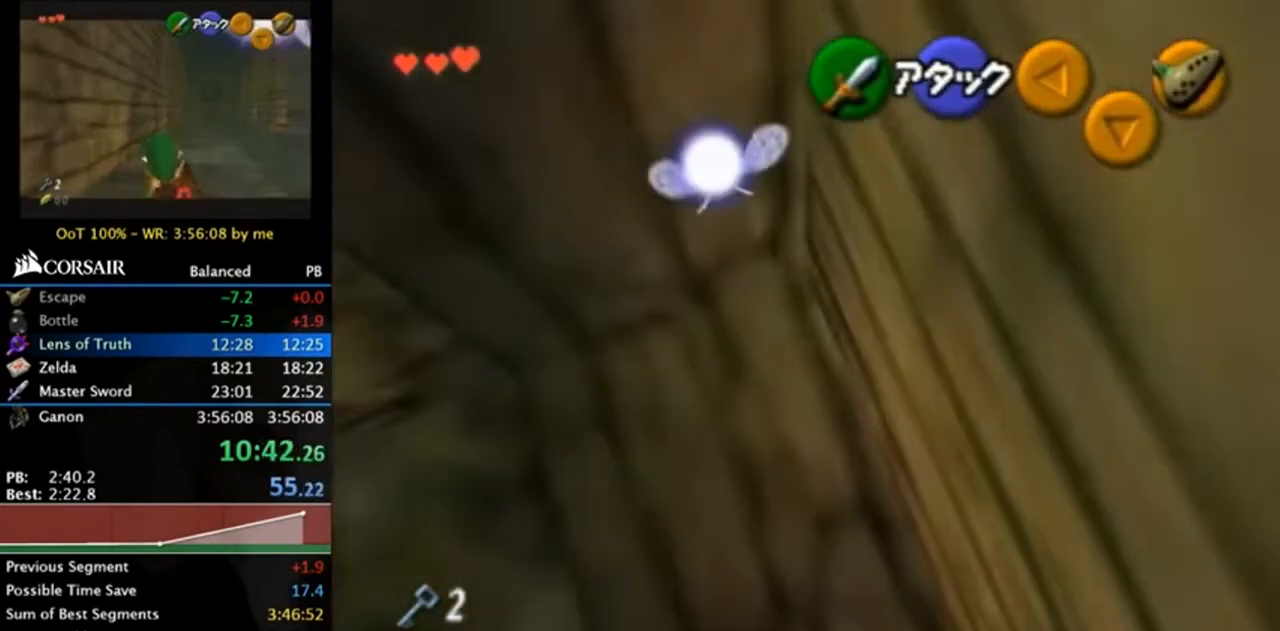
{"buttons": [], "left_stick": "up-left", "right_stick": "center", "events": [[417, "left_stick", "up-left"]]}
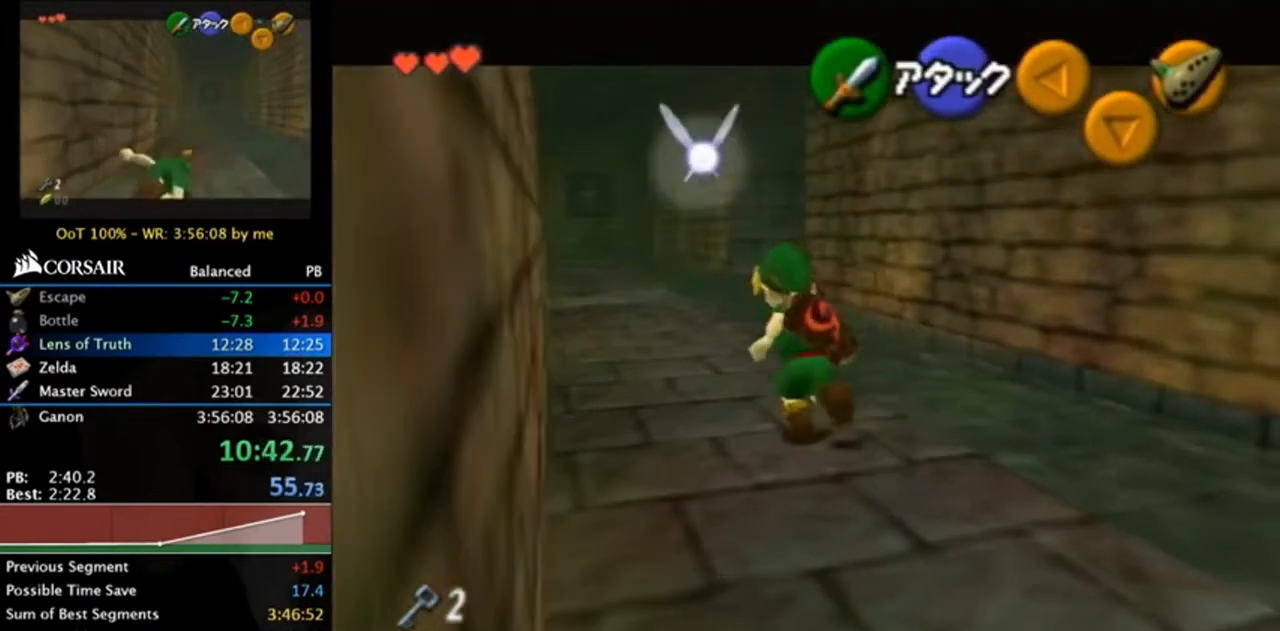
{"buttons": [], "left_stick": "up", "right_stick": "center", "events": [[83, "A", "down"], [117, "left_stick", "up"], [183, "L1", "down"], [217, "A", "up"], [383, "L1", "up"]]}
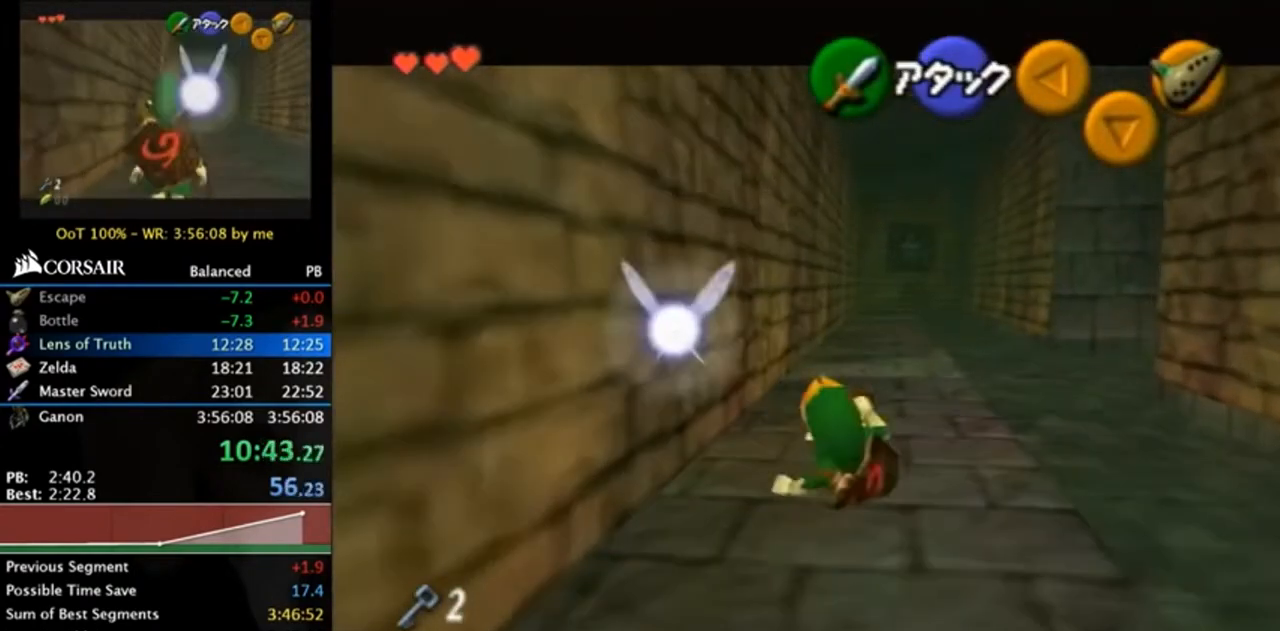
{"buttons": ["A"], "left_stick": "up", "right_stick": "center", "events": [[383, "A", "down"]]}
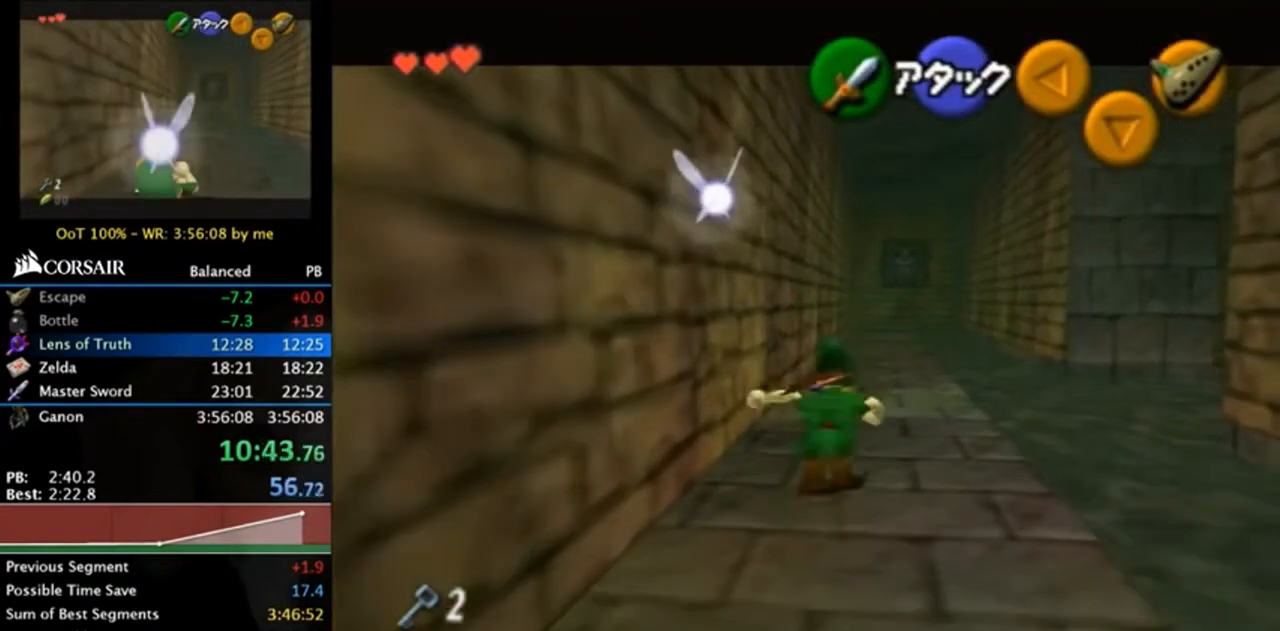
{"buttons": [], "left_stick": "up", "right_stick": "center", "events": [[117, "A", "up"]]}
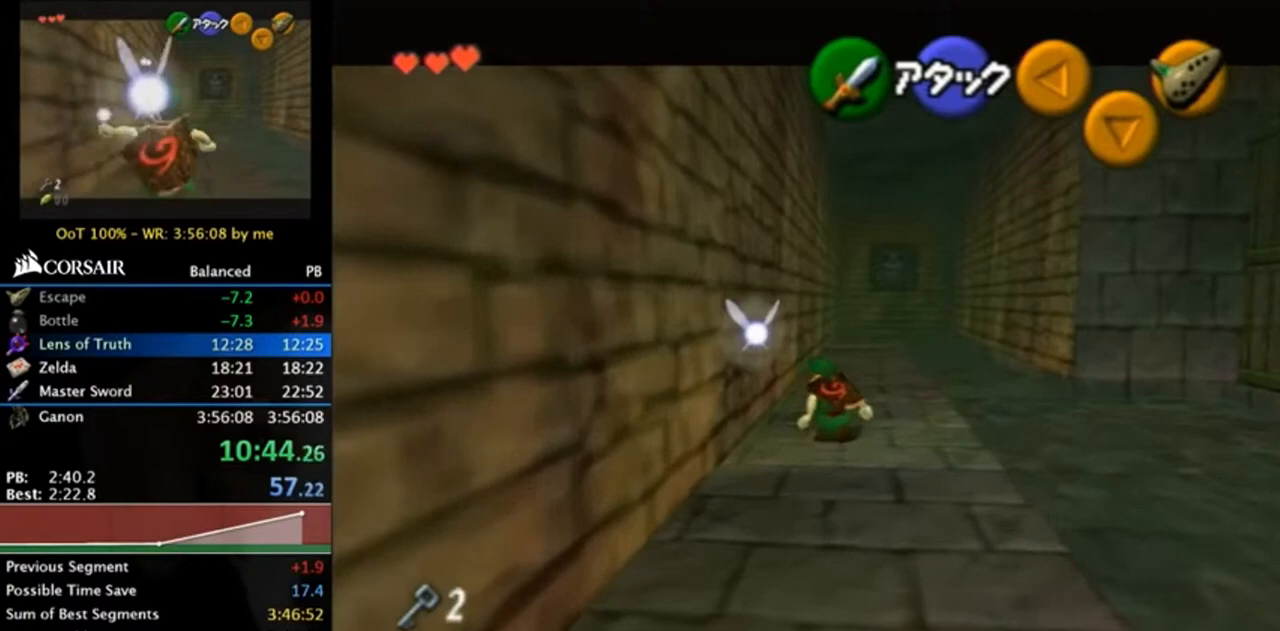
{"buttons": [], "left_stick": "up", "right_stick": "center", "events": [[117, "A", "down"], [383, "A", "up"]]}
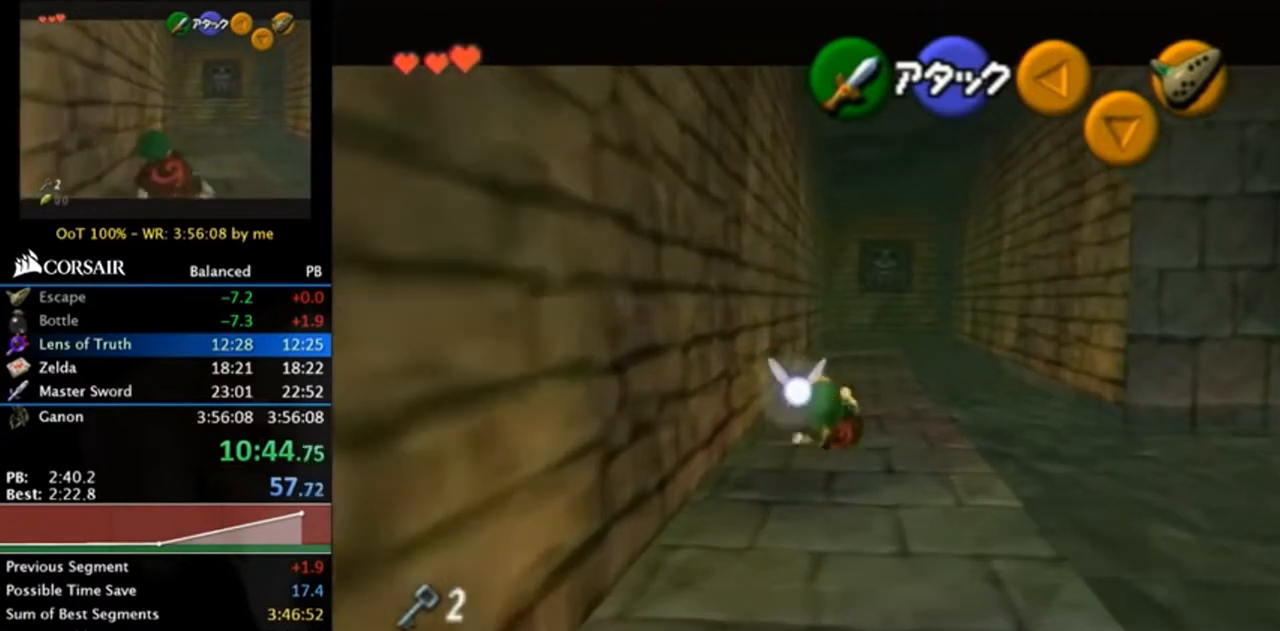
{"buttons": ["A", "L1"], "left_stick": "up", "right_stick": "center", "events": [[383, "A", "down"], [483, "L1", "down"]]}
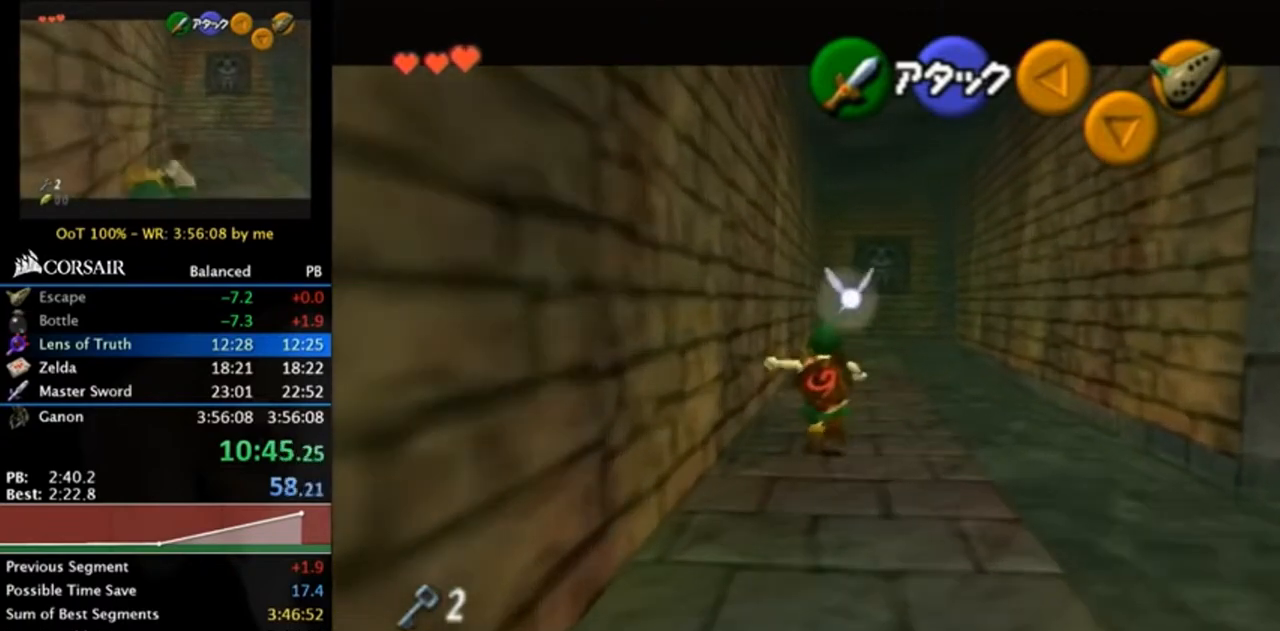
{"buttons": ["L1"], "left_stick": "up", "right_stick": "center", "events": [[50, "A", "up"]]}
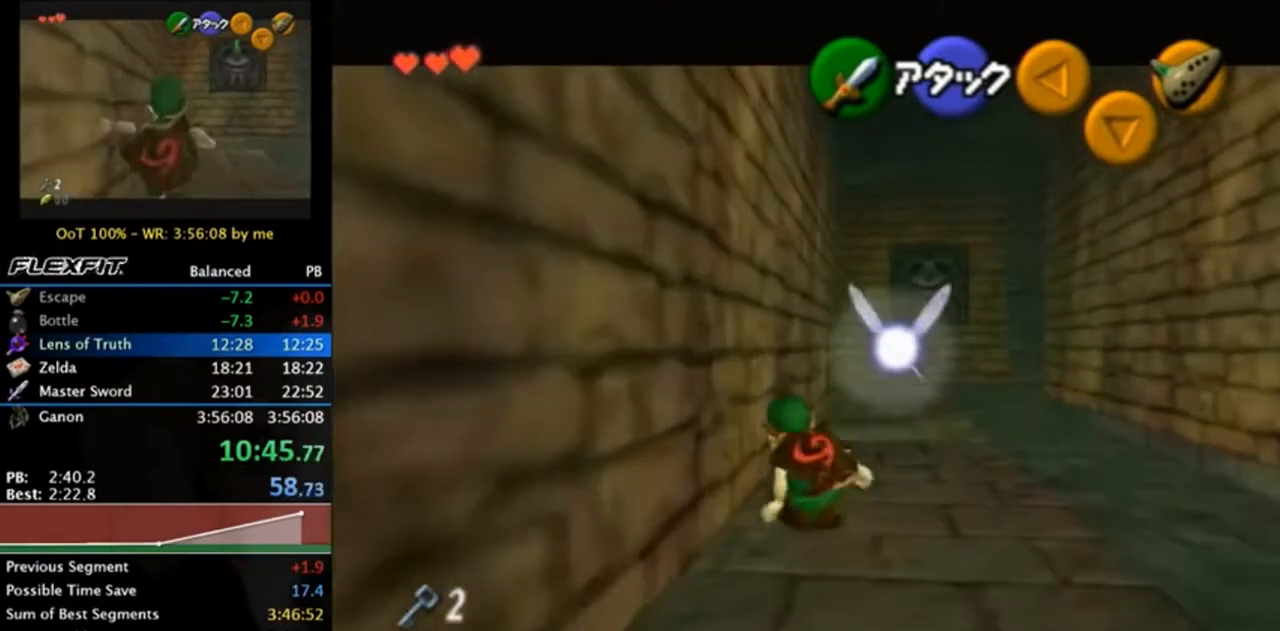
{"buttons": ["L1"], "left_stick": "up", "right_stick": "center", "events": [[183, "A", "down"], [183, "L1", "up"], [350, "A", "up"], [350, "L1", "down"]]}
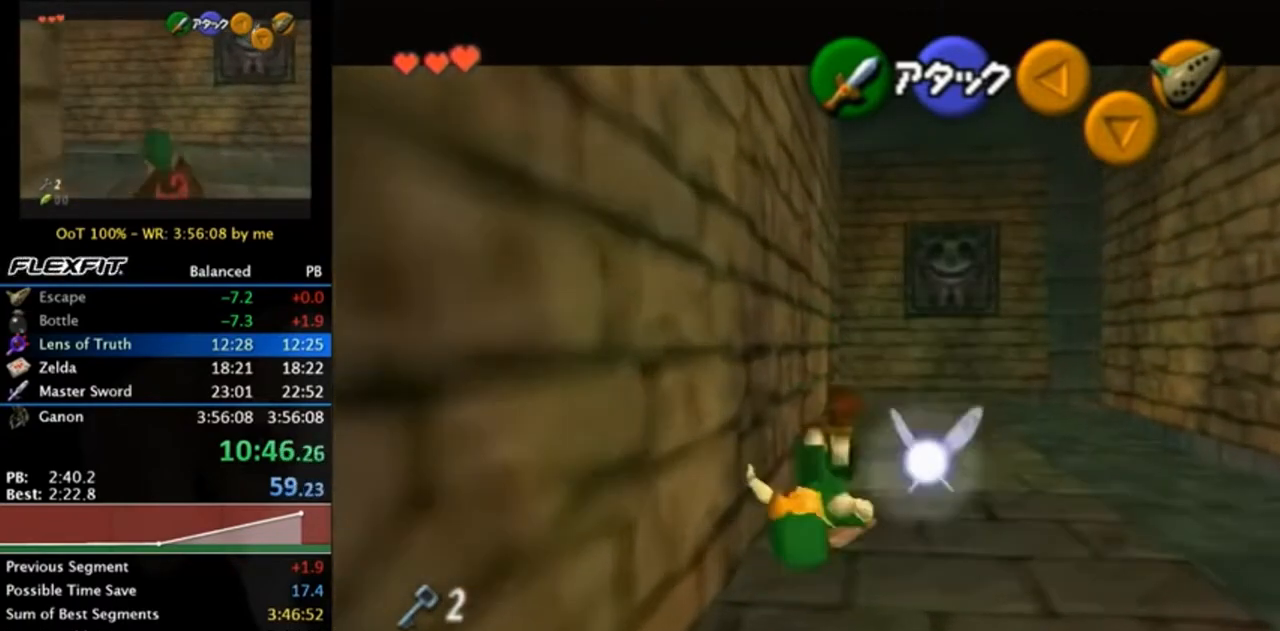
{"buttons": ["A", "L1"], "left_stick": "up", "right_stick": "center", "events": [[450, "A", "down"]]}
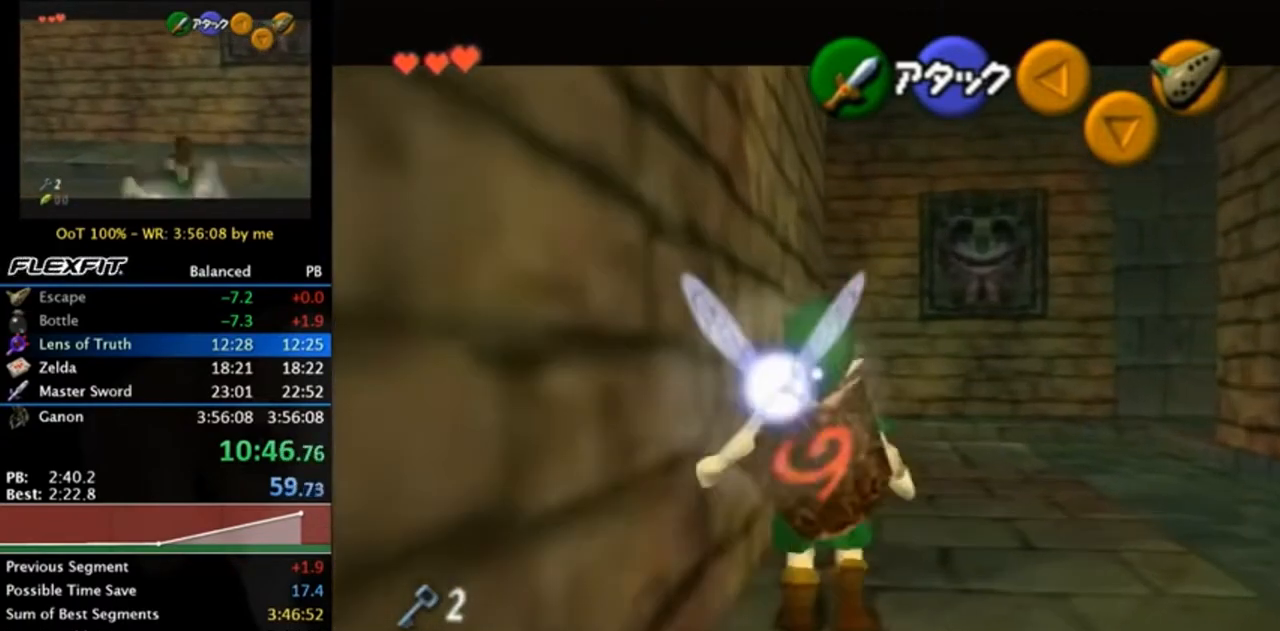
{"buttons": ["L1"], "left_stick": "up", "right_stick": "center", "events": [[150, "A", "up"]]}
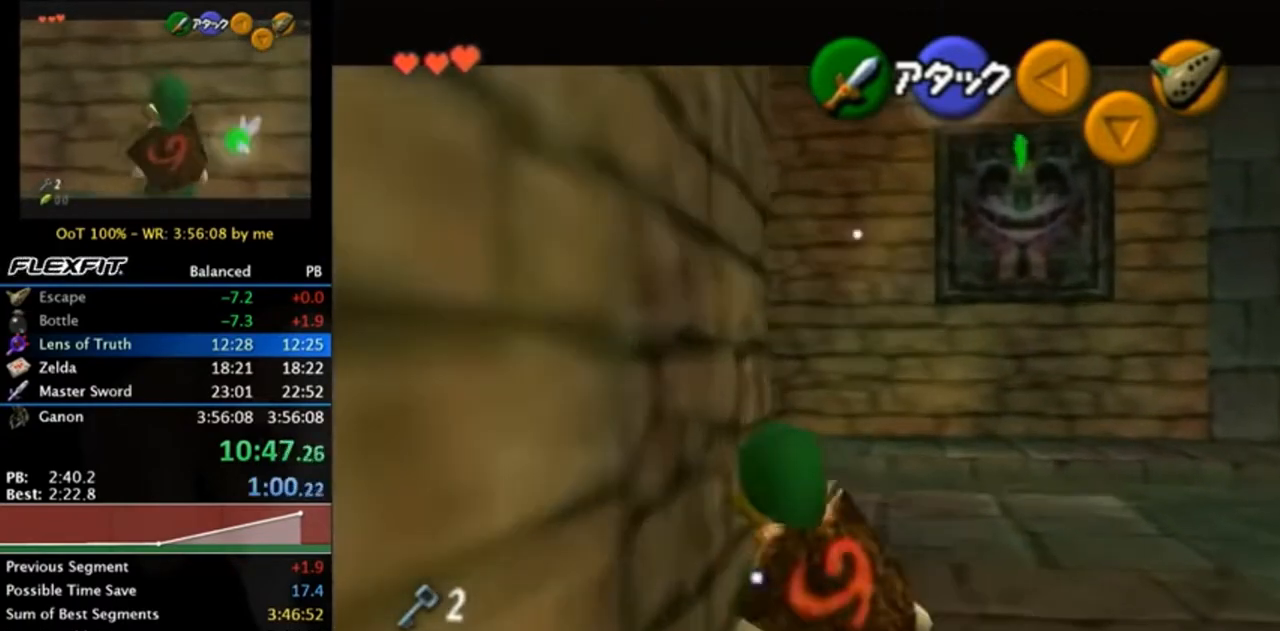
{"buttons": ["L1"], "left_stick": "up", "right_stick": "center", "events": [[217, "A", "down"], [383, "A", "up"]]}
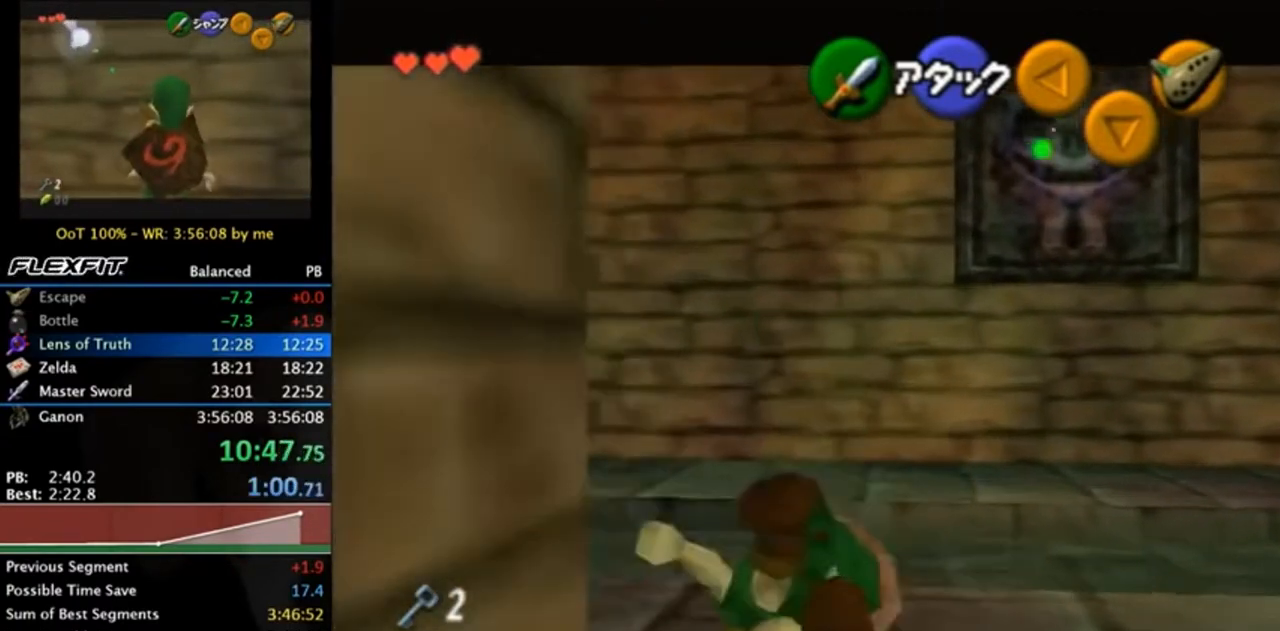
{"buttons": ["L1"], "left_stick": "up", "right_stick": "center", "events": []}
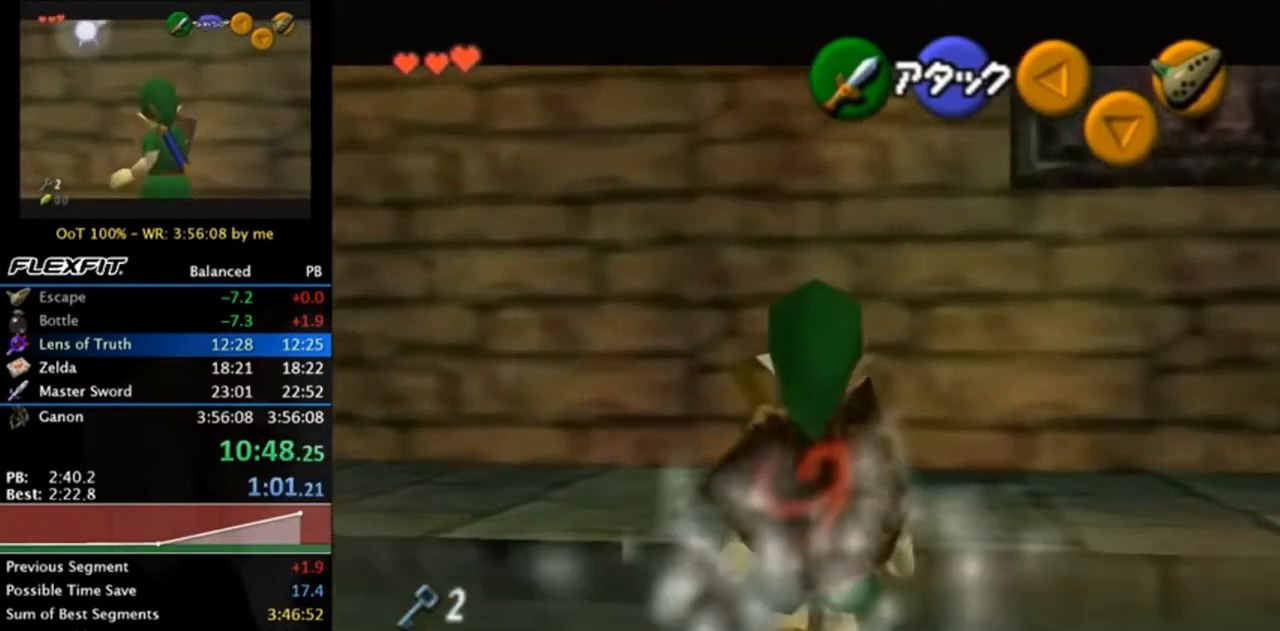
{"buttons": ["L1"], "left_stick": "up", "right_stick": "center", "events": []}
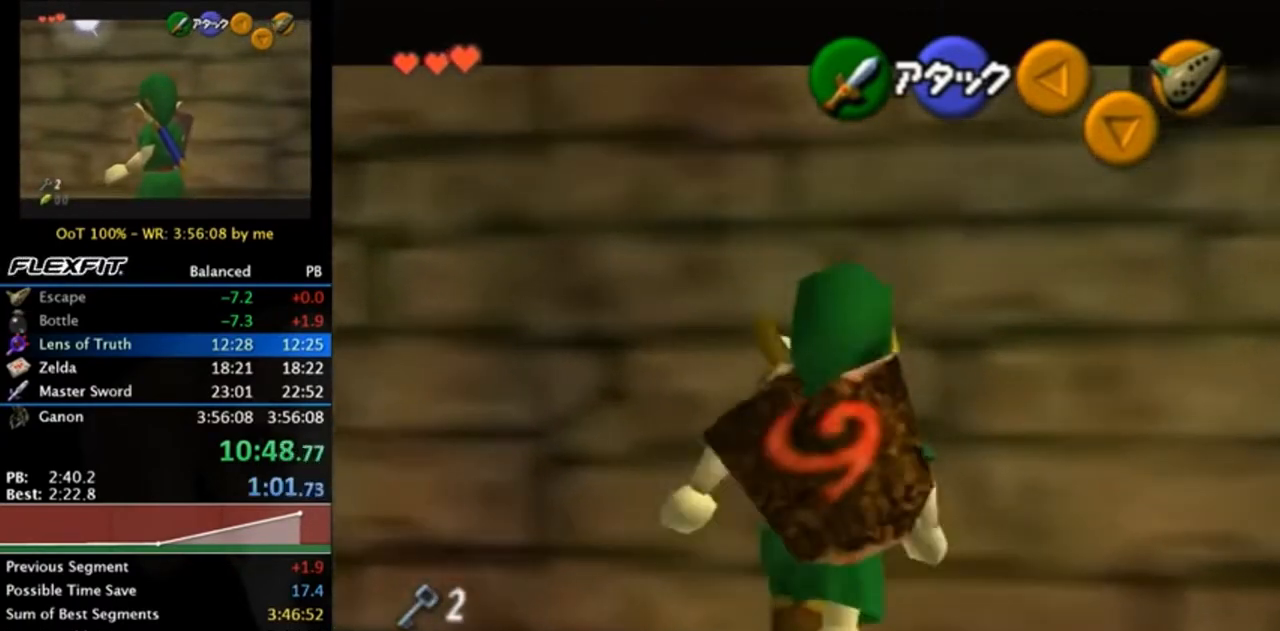
{"buttons": ["L1"], "left_stick": "right", "right_stick": "center", "events": [[17, "left_stick", "up-right"], [183, "left_stick", "right"]]}
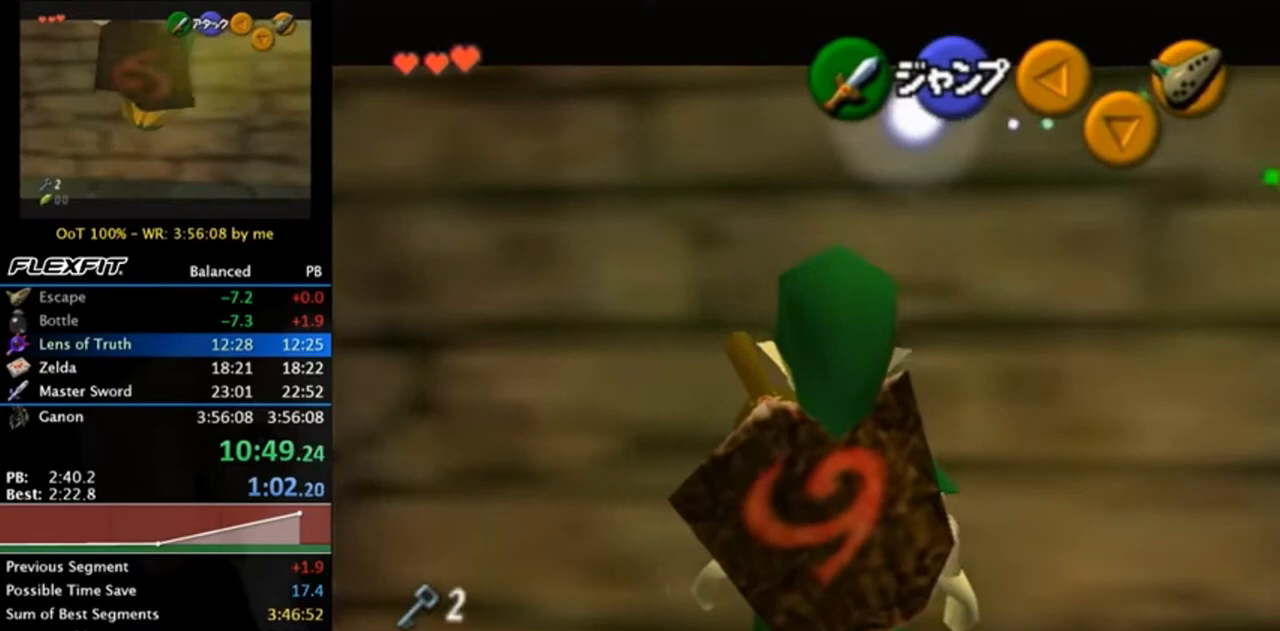
{"buttons": ["L1", "R1"], "left_stick": "right", "right_stick": "center", "events": [[417, "R1", "down"]]}